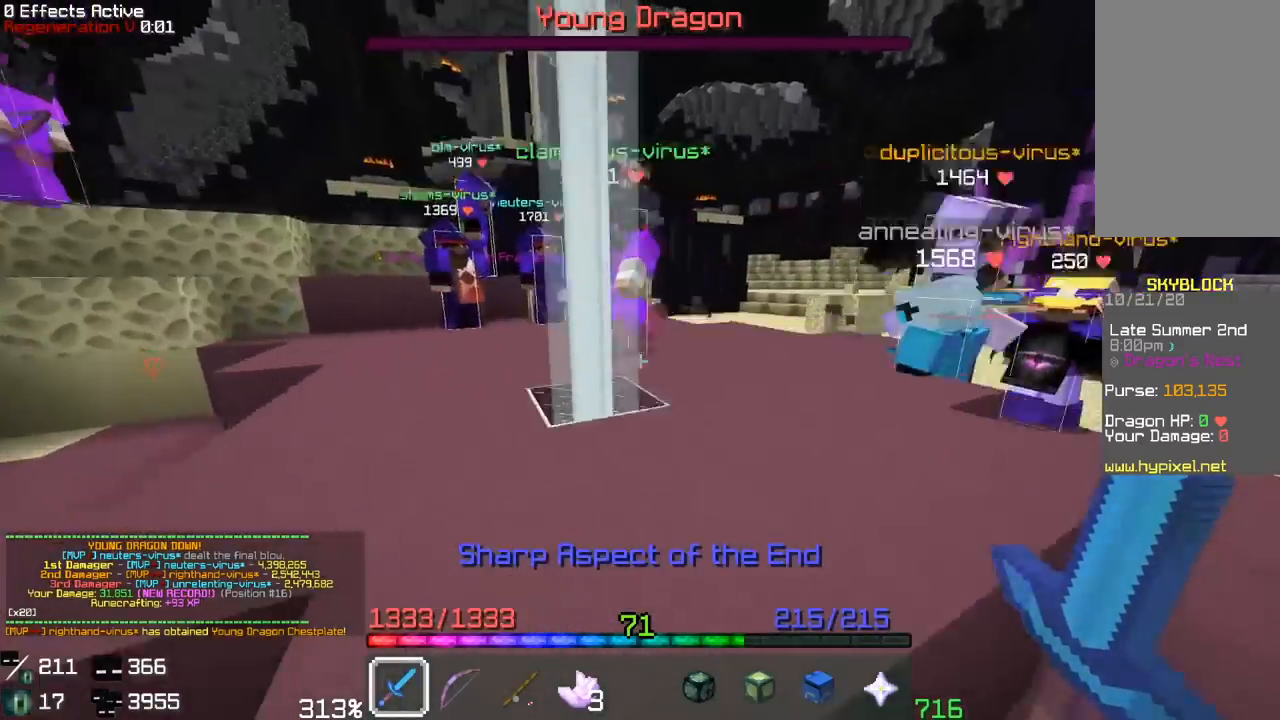
Gameplay with keyboard and mouse; each line is a JSON object with the keys and mouse buttons held at the frame after it. "events" lists presses ("down") and releases ("up") of "a", "d", "s", "space", "w", "mouse_left" and "mouse_right" between this image and that frame as [ms after this image, input, new state], when the widget could be followed in between. "mouse_left", "mouse_right" = the "left", "right" buttons of the "mouse" list. No other keys are recorded. Fast repeated clicks can show as one long hold. Mouse movement is not recorded.
{"keys": ["w"], "mouse": [], "events": [[217, "space", "up"]]}
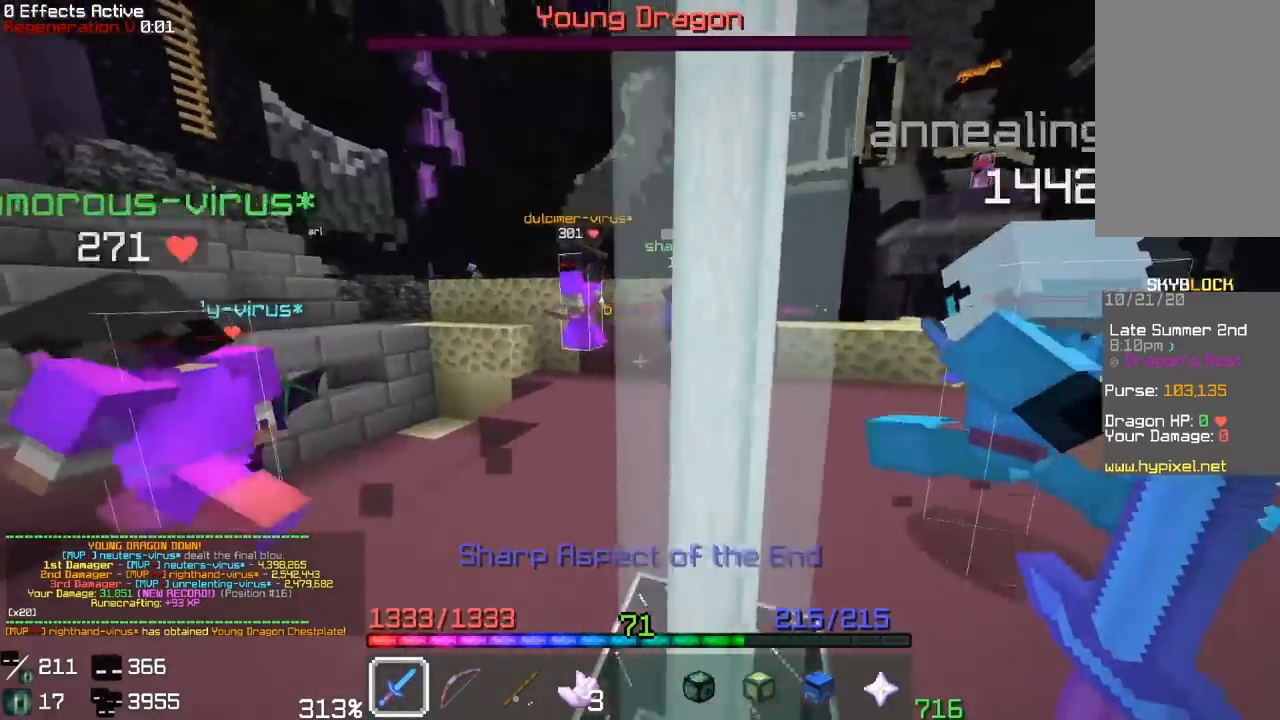
{"keys": ["a", "space"], "mouse": [], "events": [[233, "space", "down"], [433, "a", "down"], [500, "w", "up"]]}
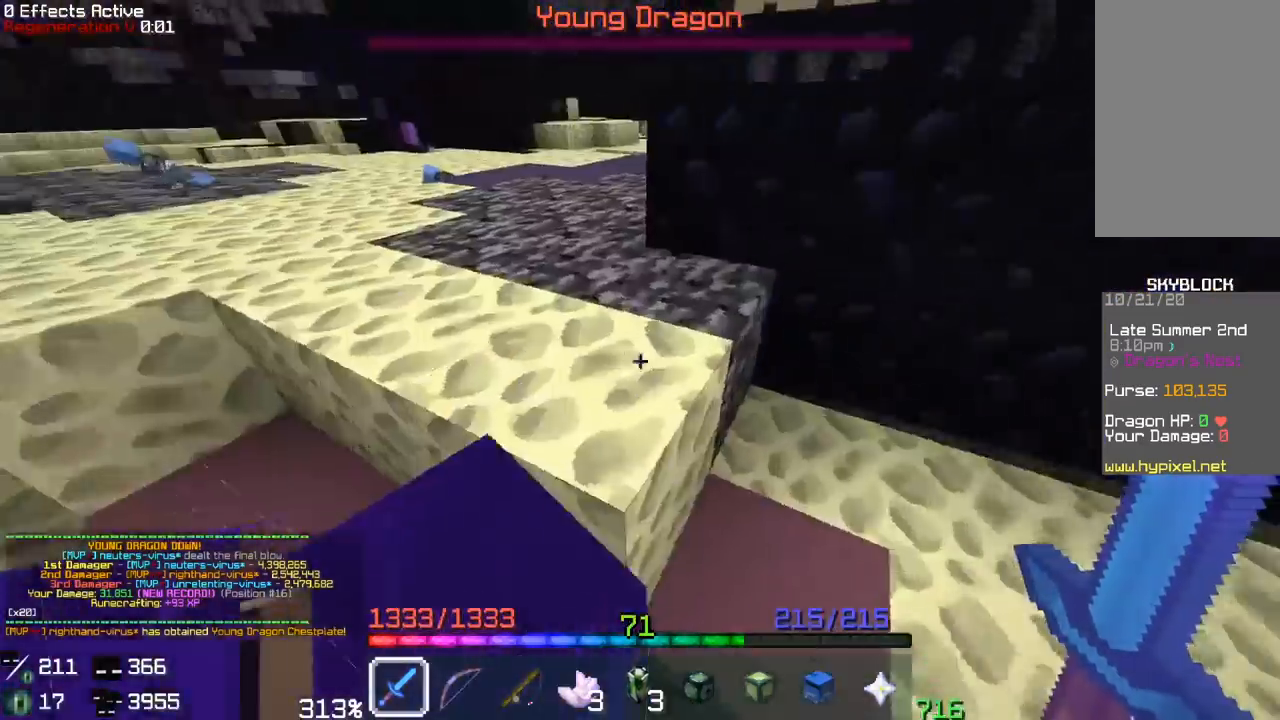
{"keys": ["space", "w"], "mouse": [], "events": [[17, "space", "up"], [133, "w", "down"], [317, "space", "down"], [417, "a", "up"]]}
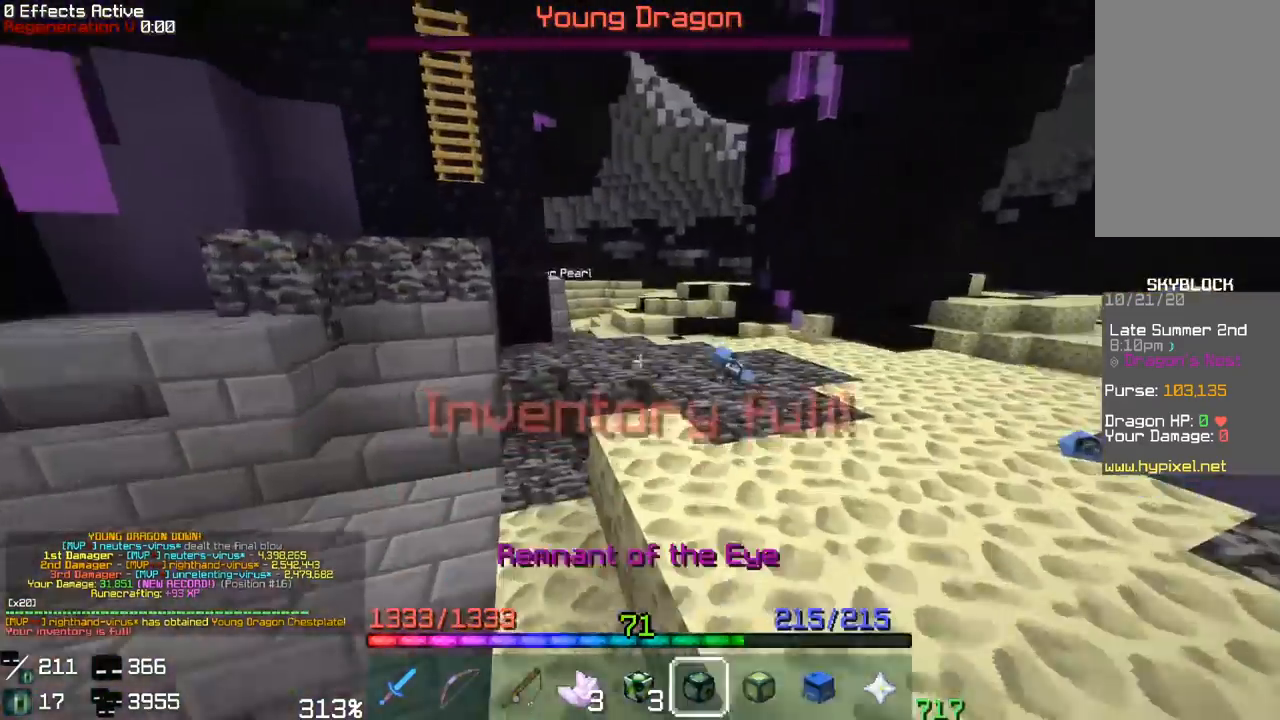
{"keys": ["space", "w"], "mouse": [], "events": [[100, "space", "up"], [333, "space", "down"]]}
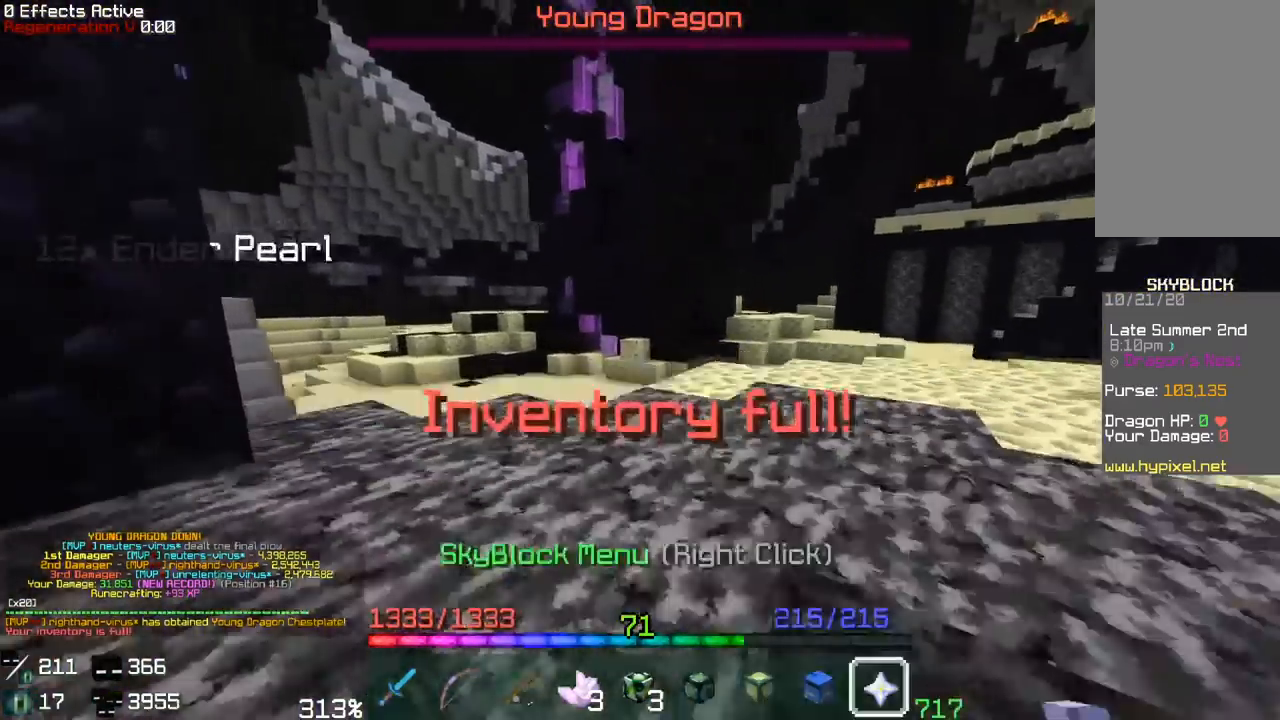
{"keys": ["space", "w"], "mouse": [], "events": [[150, "space", "up"], [333, "space", "down"]]}
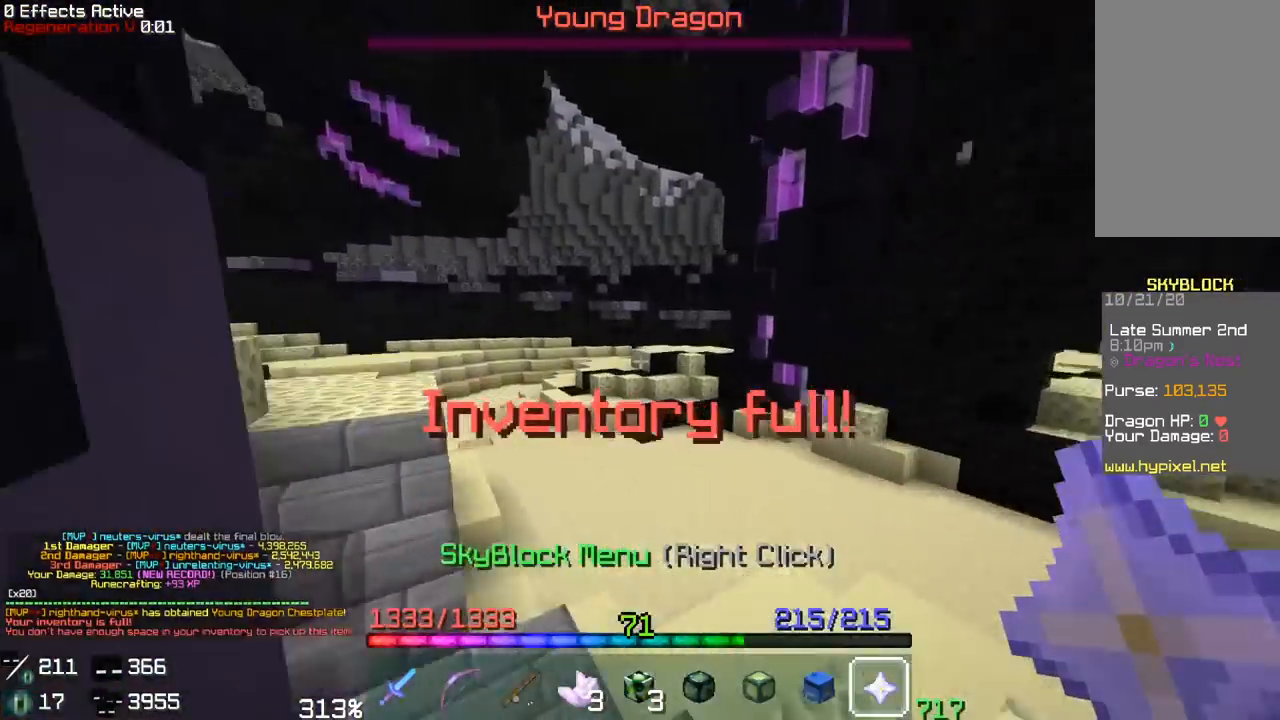
{"keys": [], "mouse": [], "events": [[33, "a", "down"], [117, "space", "up"], [133, "mouse_right", "down"], [233, "a", "up"], [250, "mouse_right", "up"], [250, "w", "up"]]}
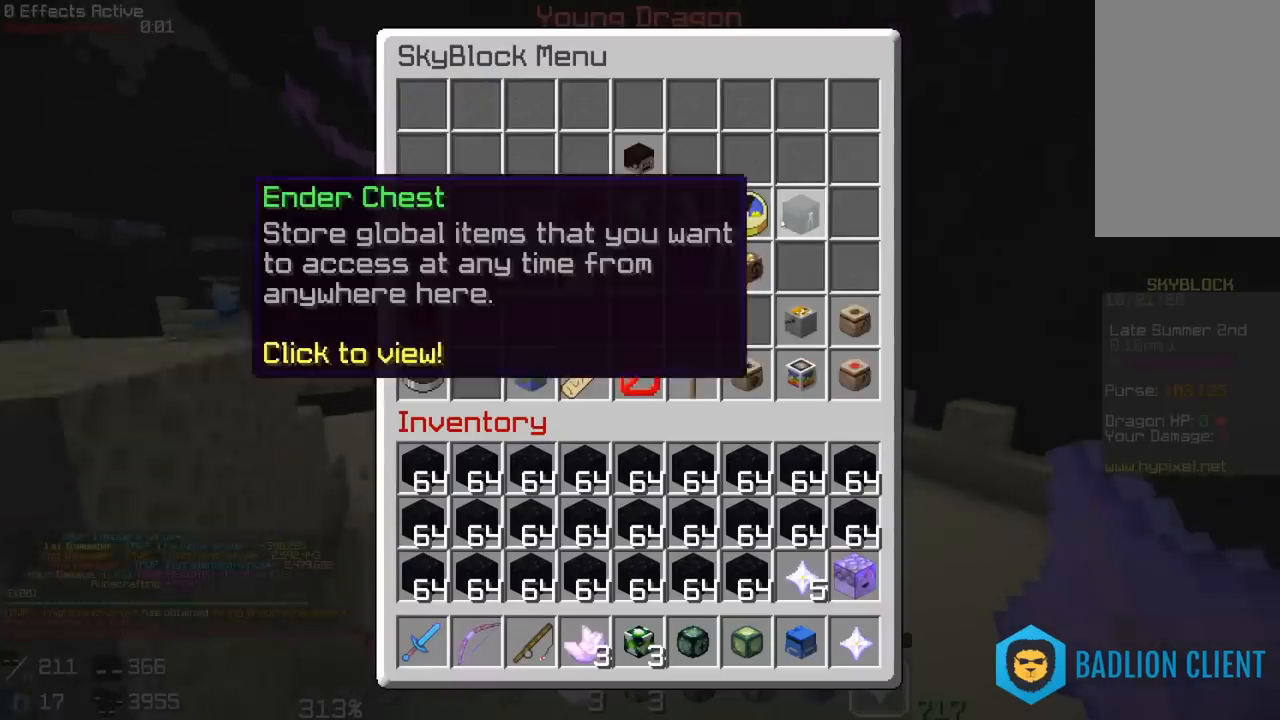
{"keys": [], "mouse": [], "events": []}
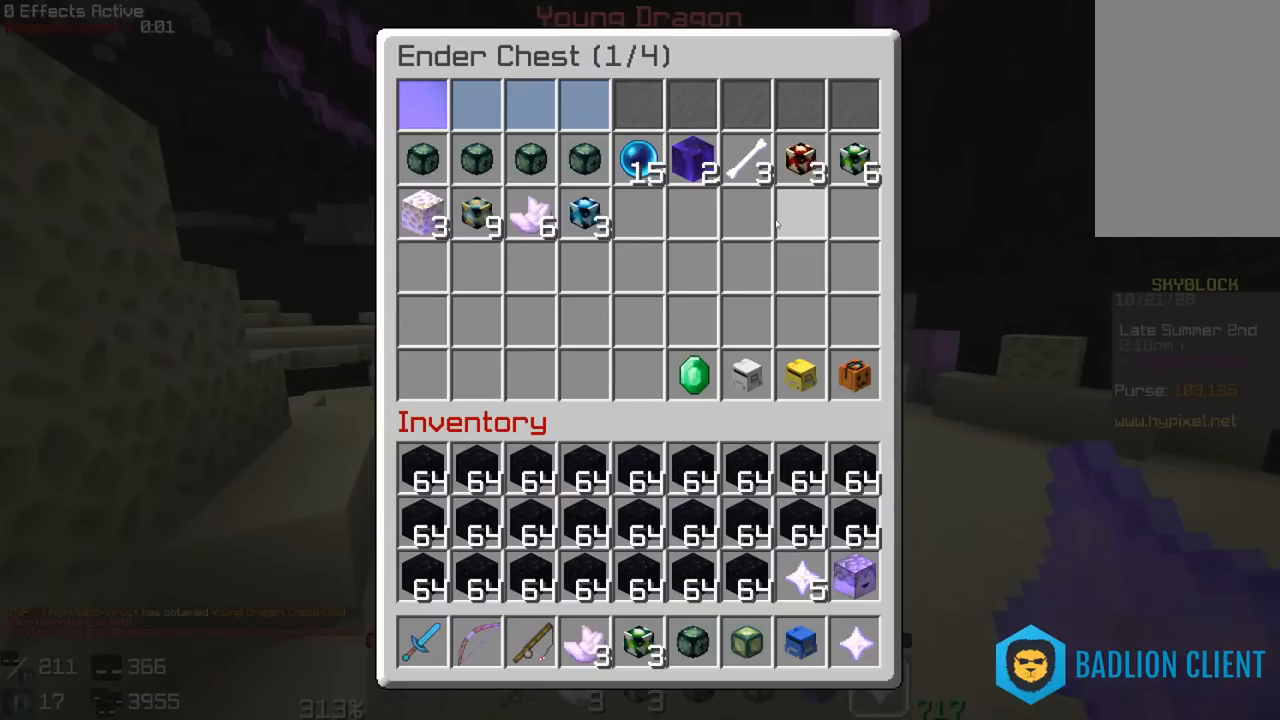
{"keys": [], "mouse": [], "events": []}
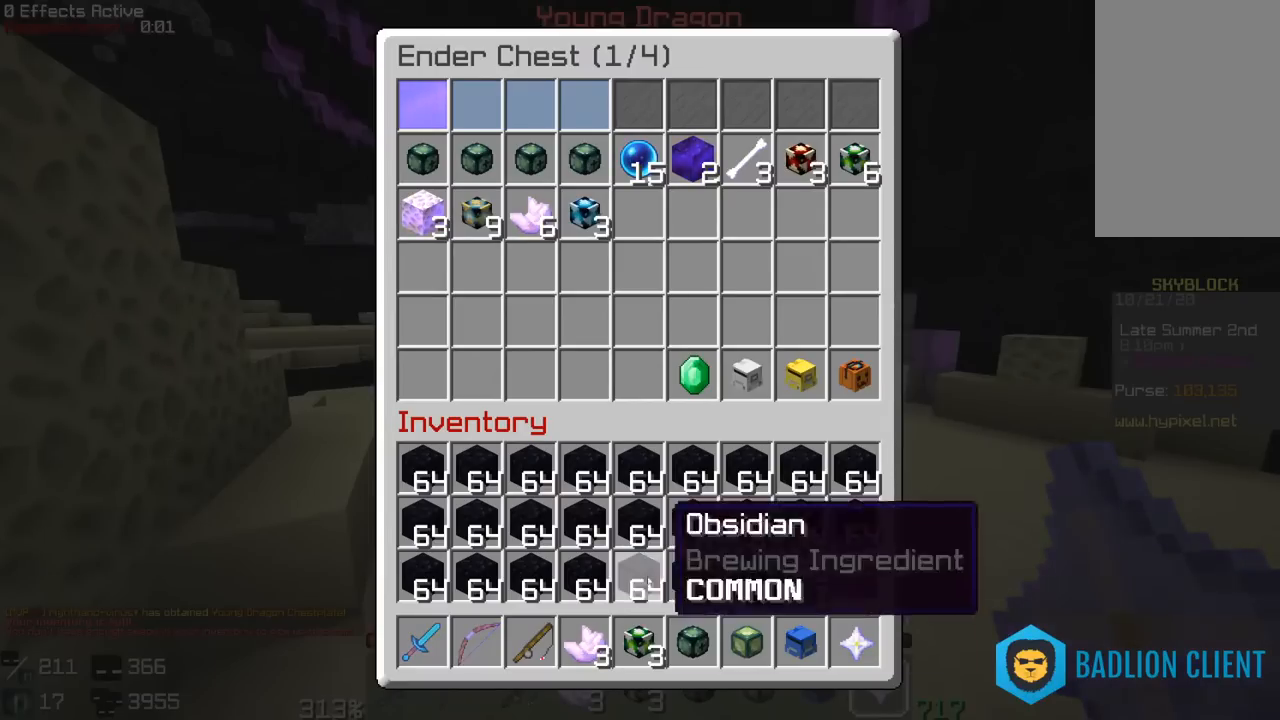
{"keys": [], "mouse": [], "events": []}
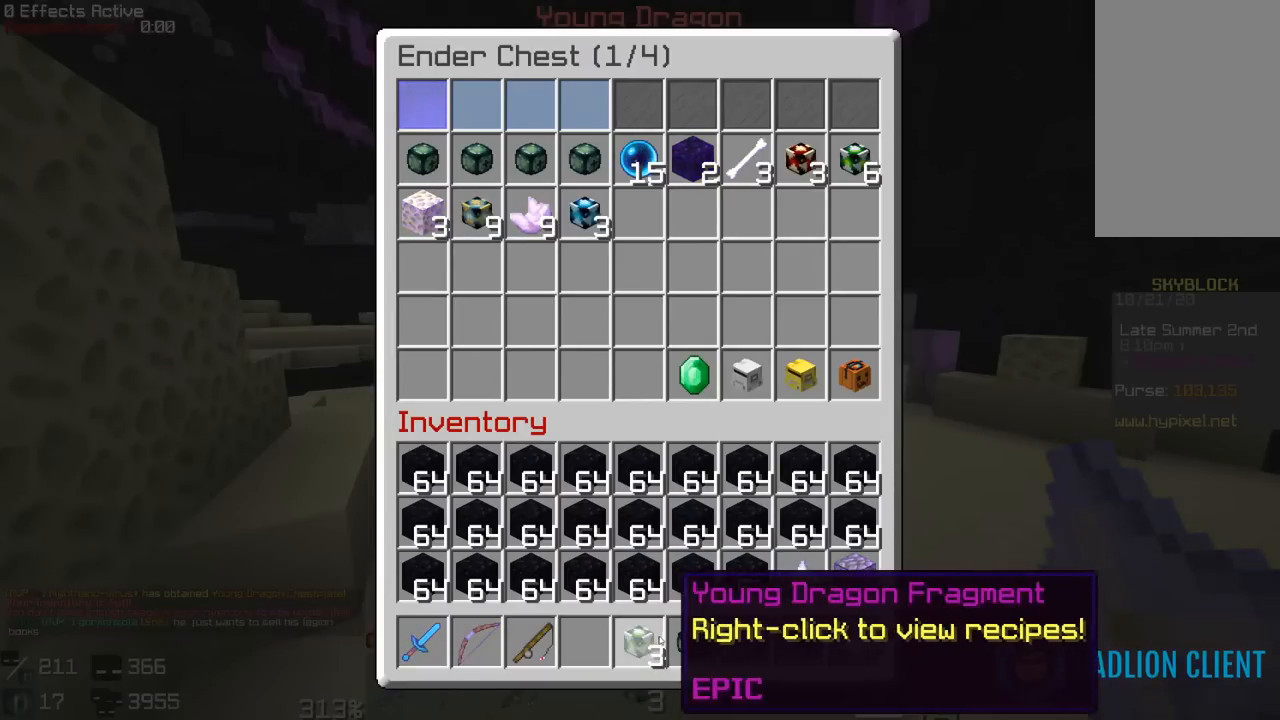
{"keys": [], "mouse": [], "events": []}
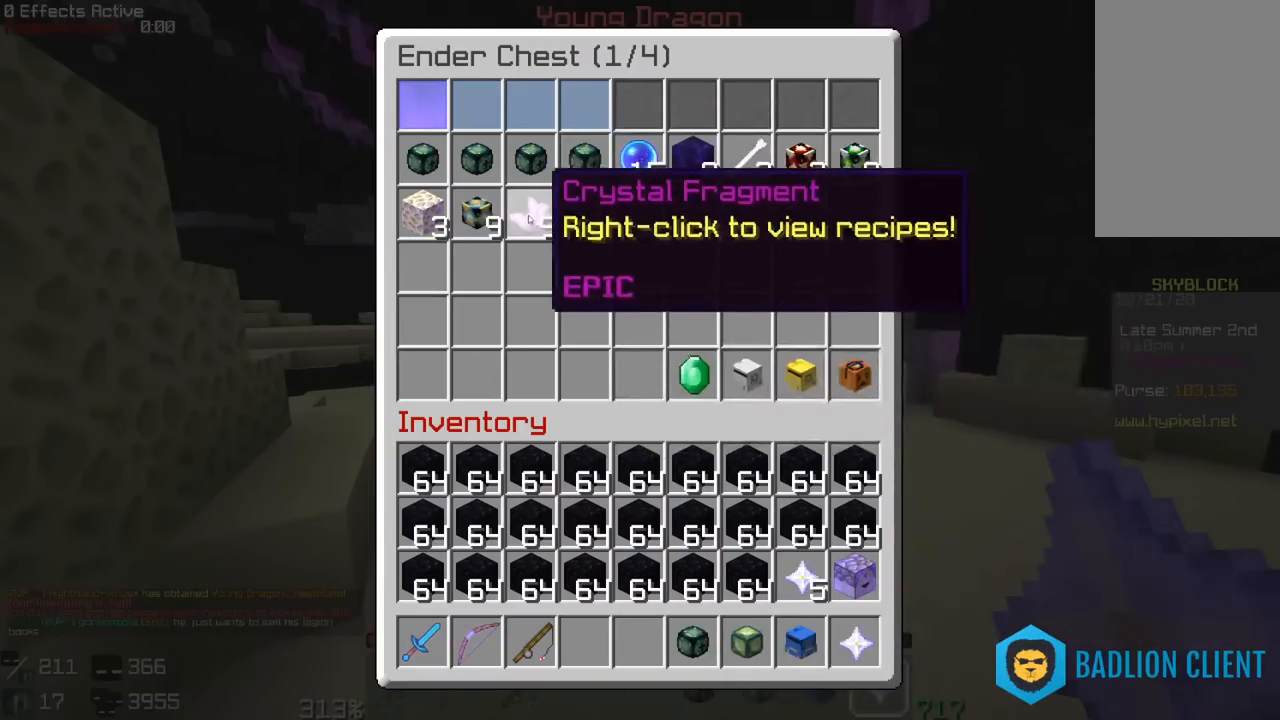
{"keys": ["a", "w"], "mouse": [], "events": [[467, "a", "down"], [483, "w", "down"]]}
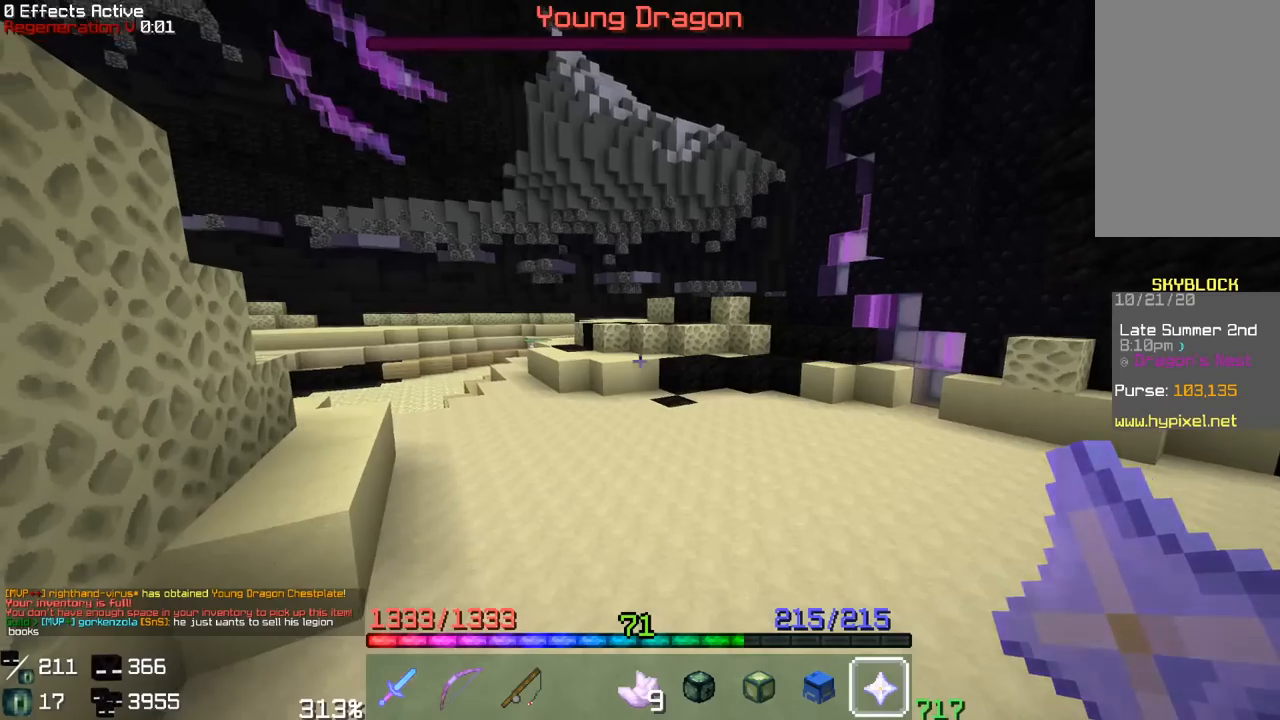
{"keys": [], "mouse": []}
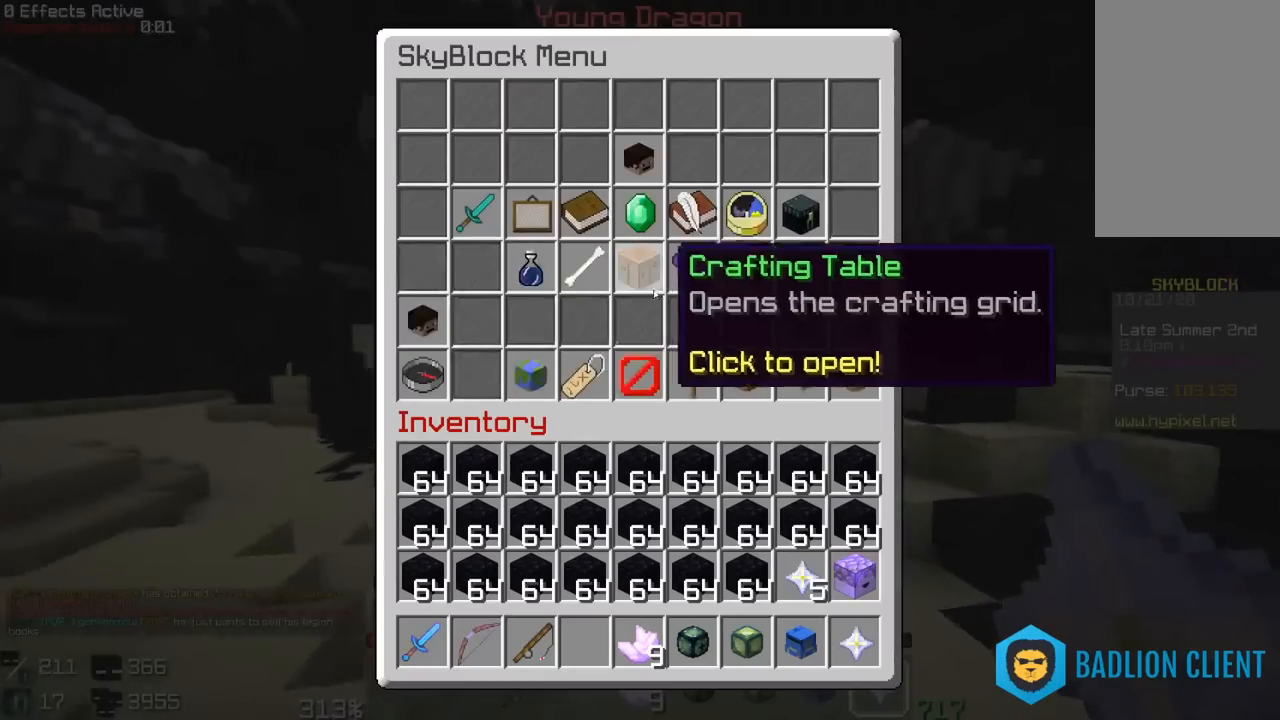
{"keys": [], "mouse": [], "events": []}
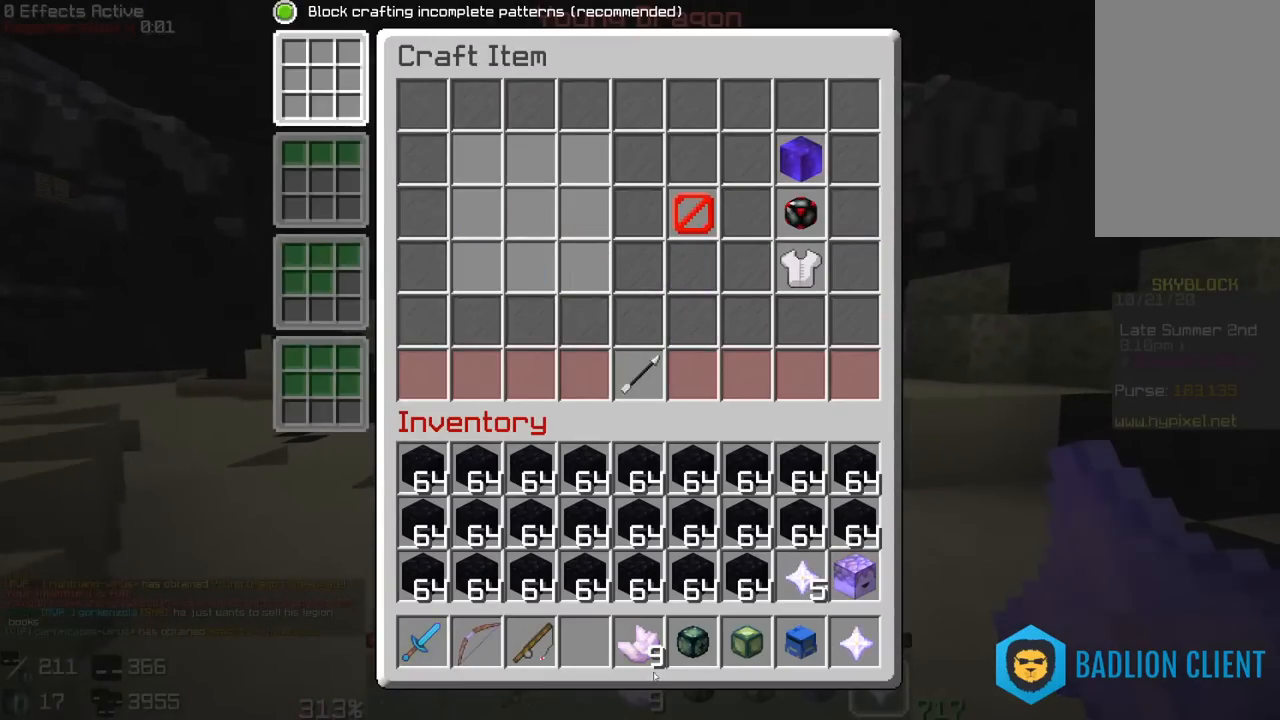
{"keys": [], "mouse": [], "events": []}
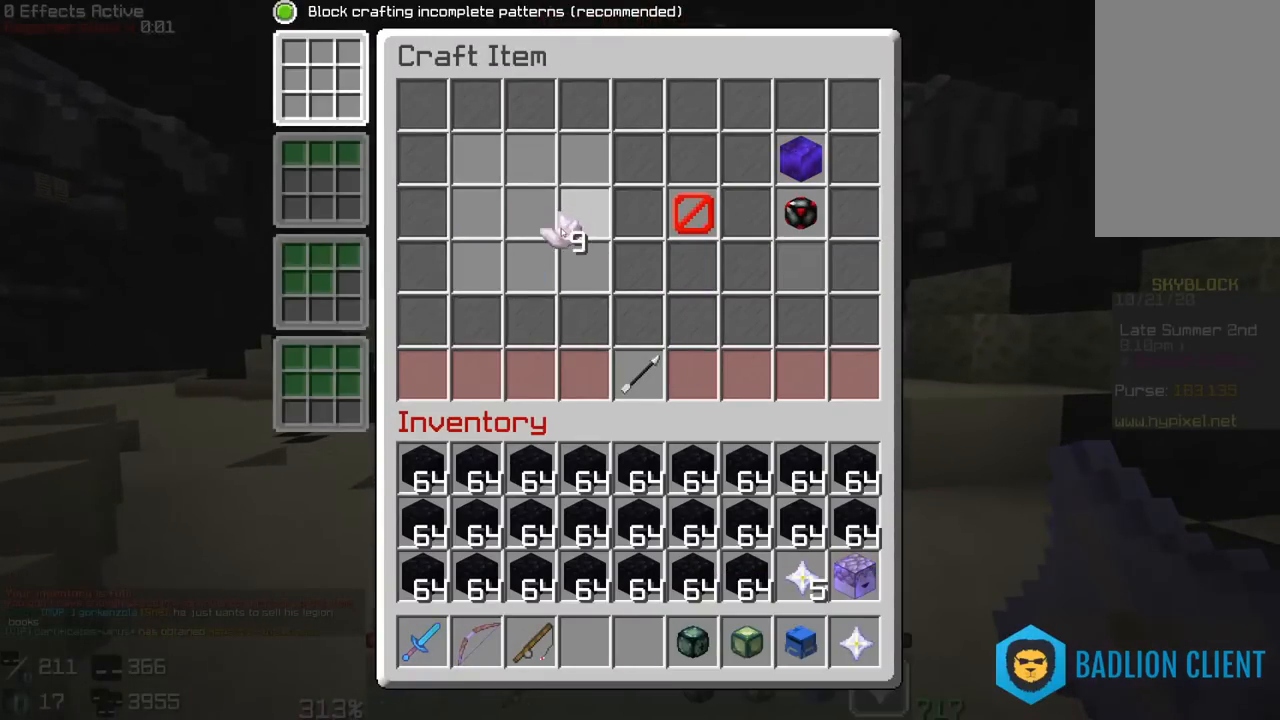
{"keys": [], "mouse": [], "events": []}
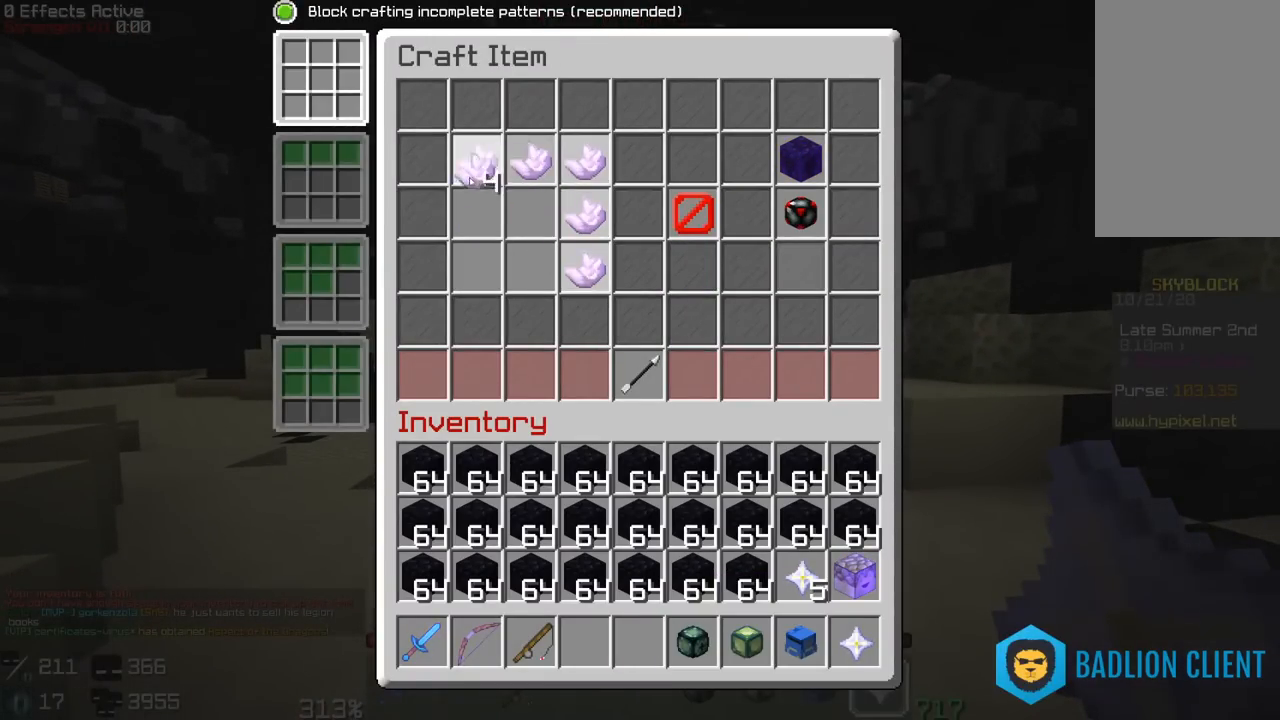
{"keys": [], "mouse": [], "events": []}
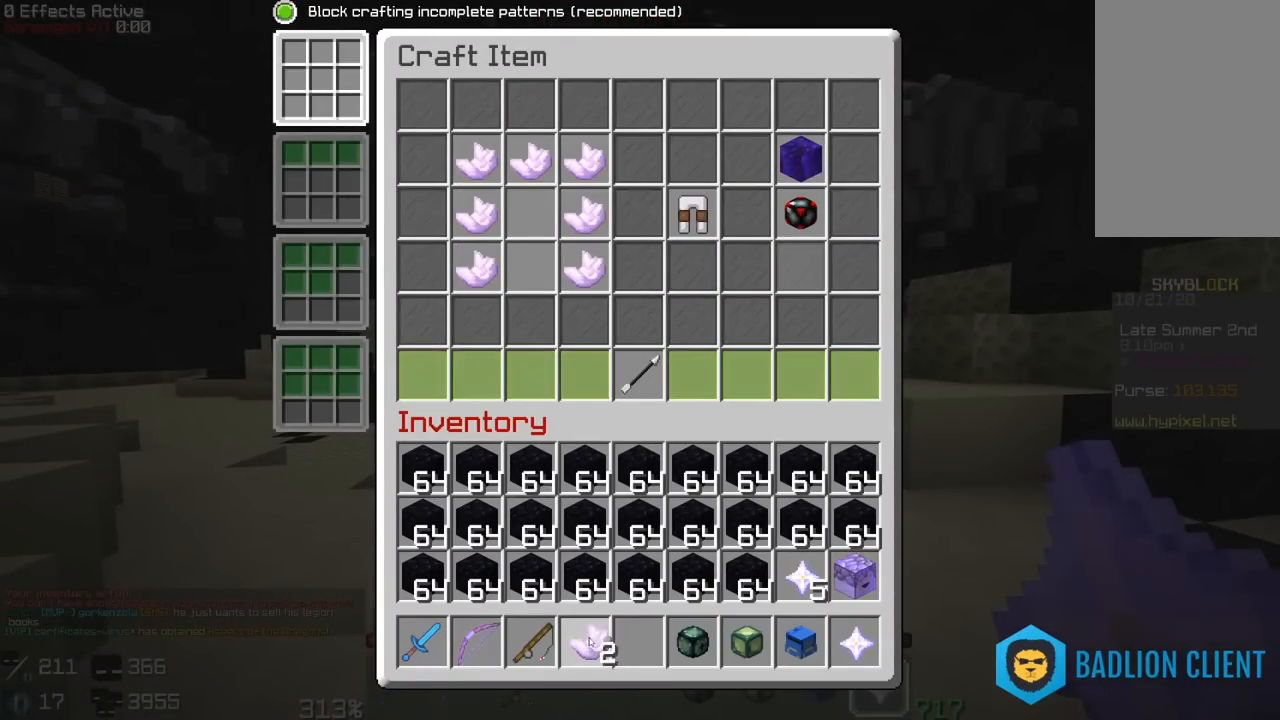
{"keys": [], "mouse": [], "events": []}
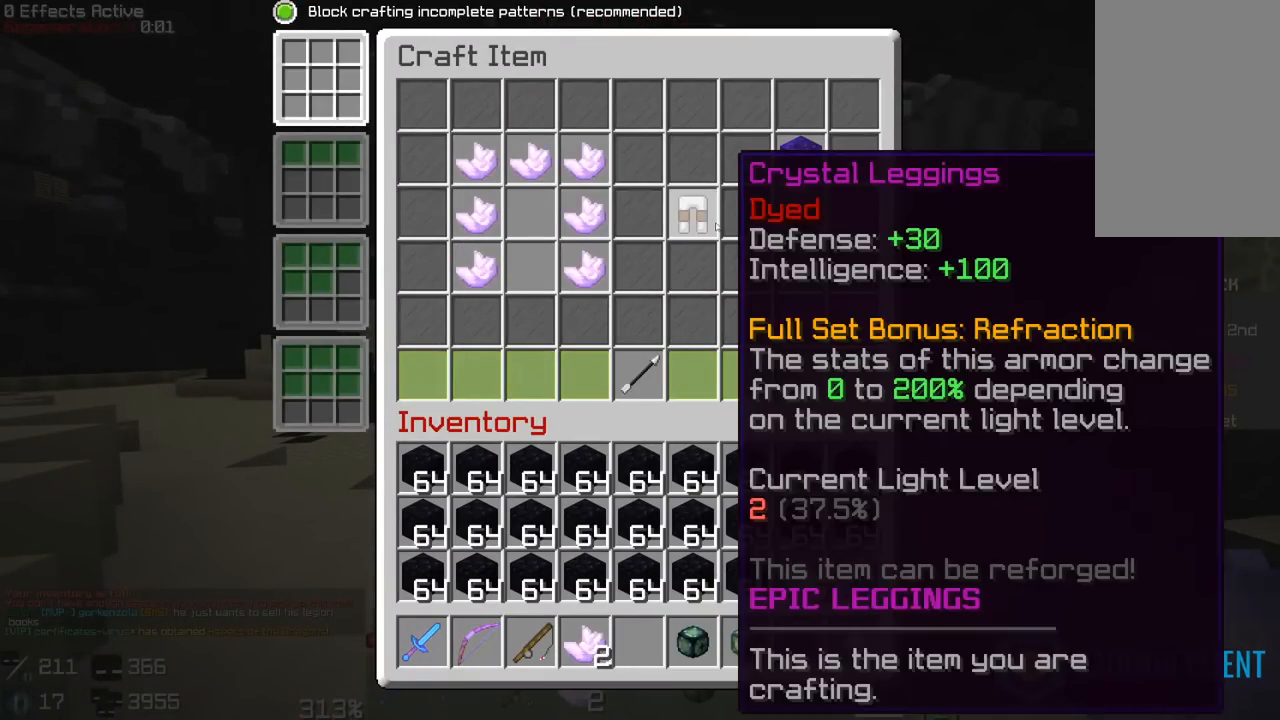
{"keys": [], "mouse": [], "events": []}
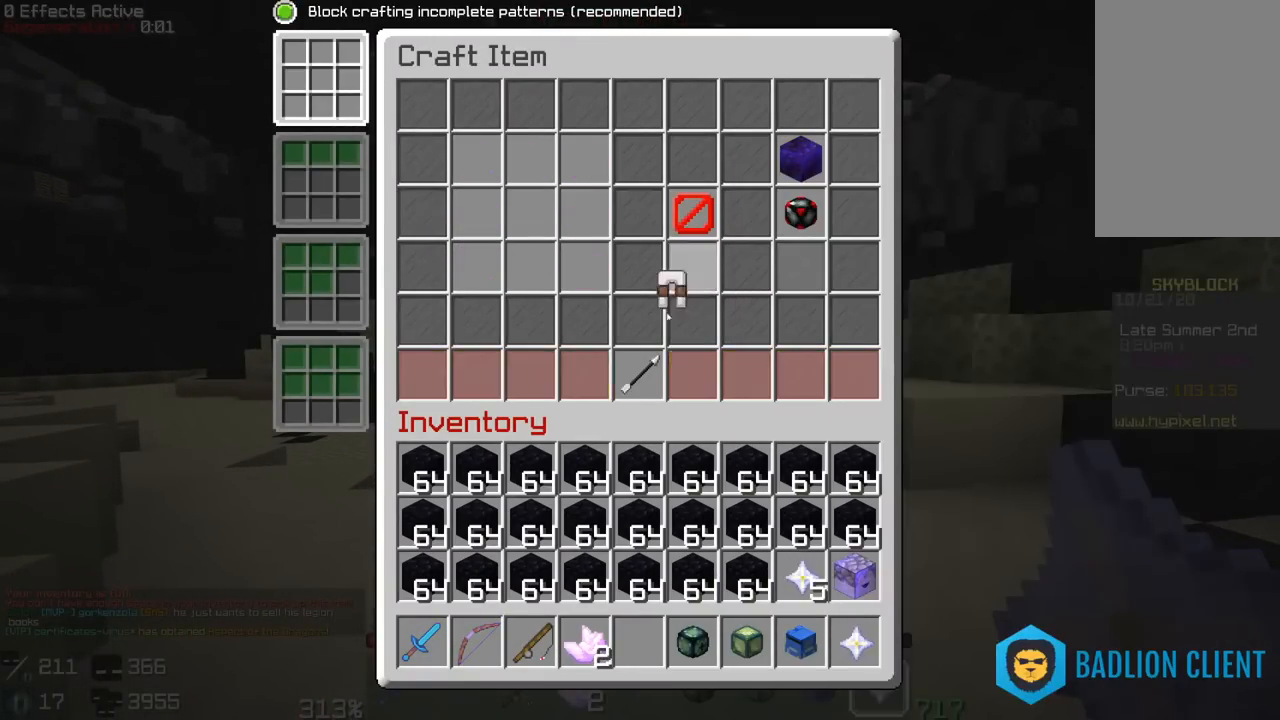
{"keys": [], "mouse": [], "events": []}
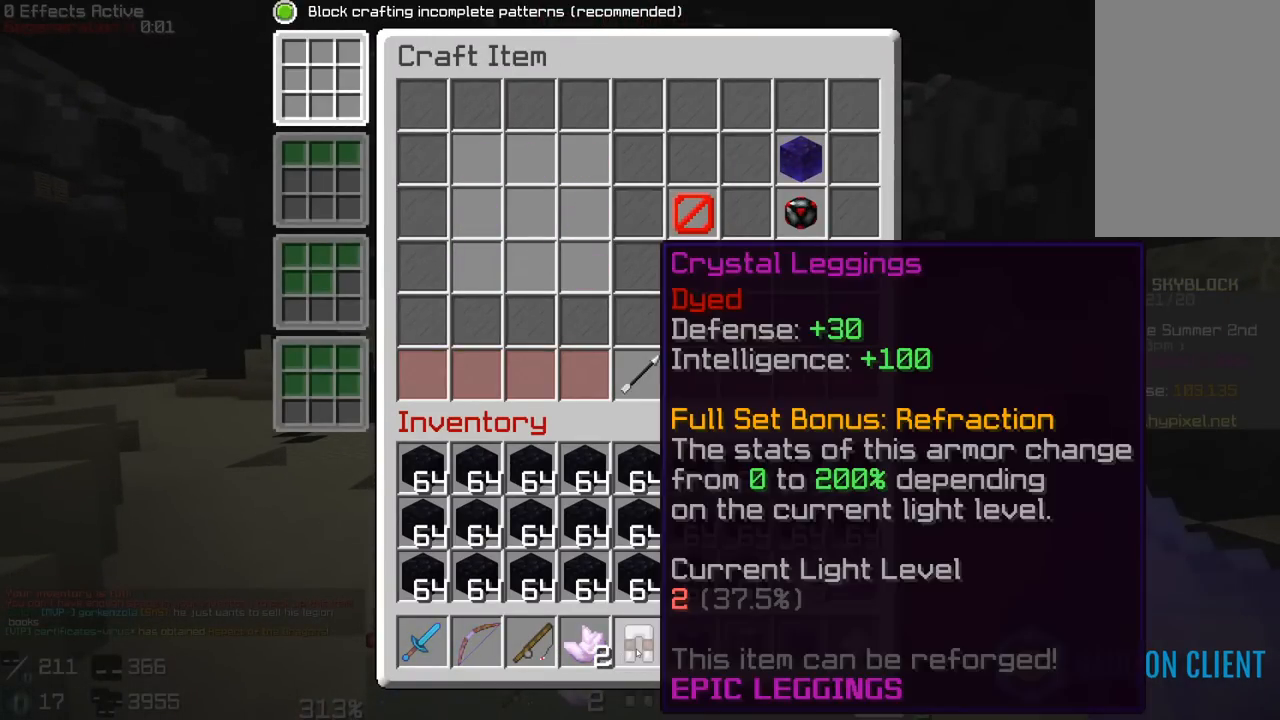
{"keys": ["w"], "mouse": [], "events": [[267, "w", "down"]]}
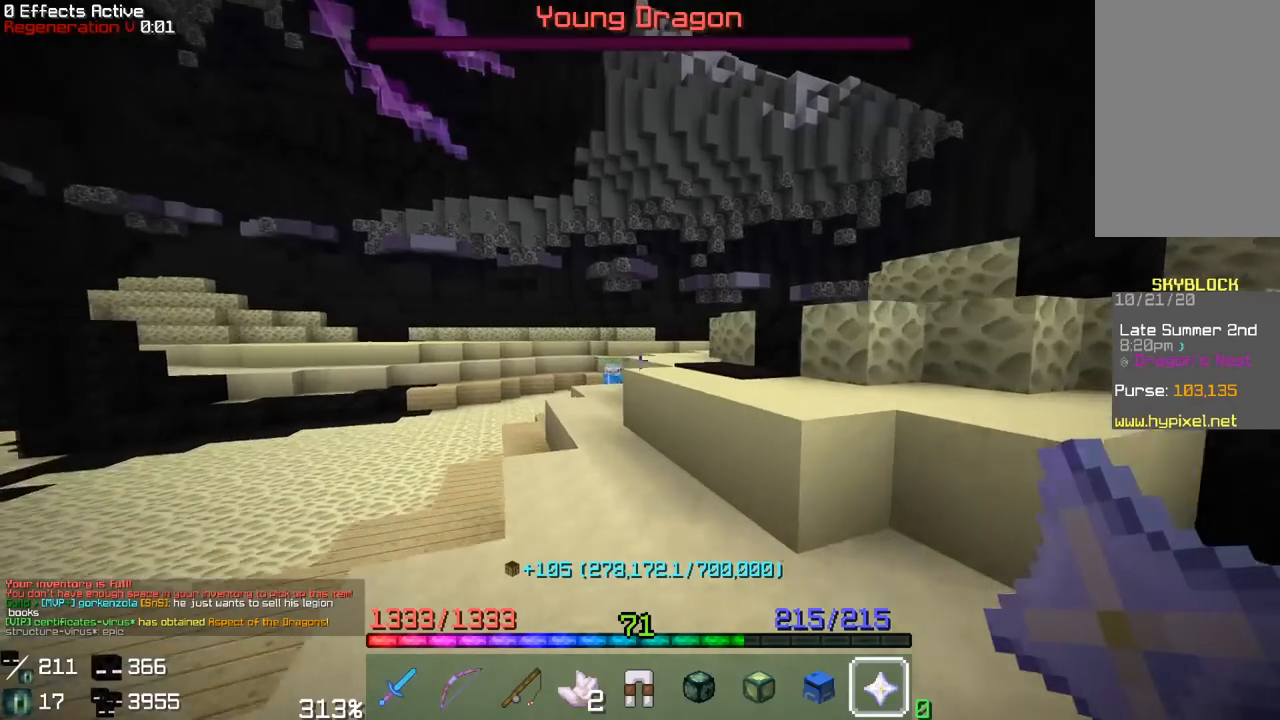
{"keys": [], "mouse": [], "events": [[33, "space", "down"], [267, "mouse_right", "down"], [333, "space", "up"], [367, "w", "up"], [383, "mouse_right", "up"]]}
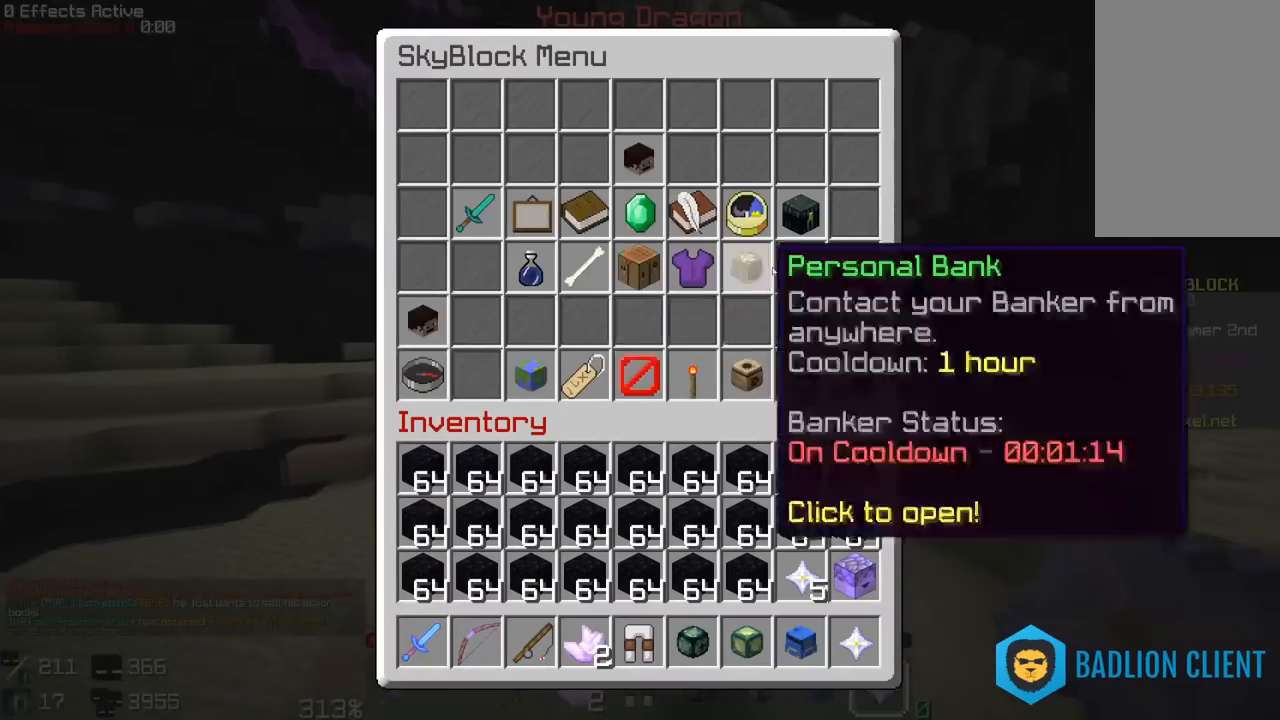
{"keys": [], "mouse": [], "events": []}
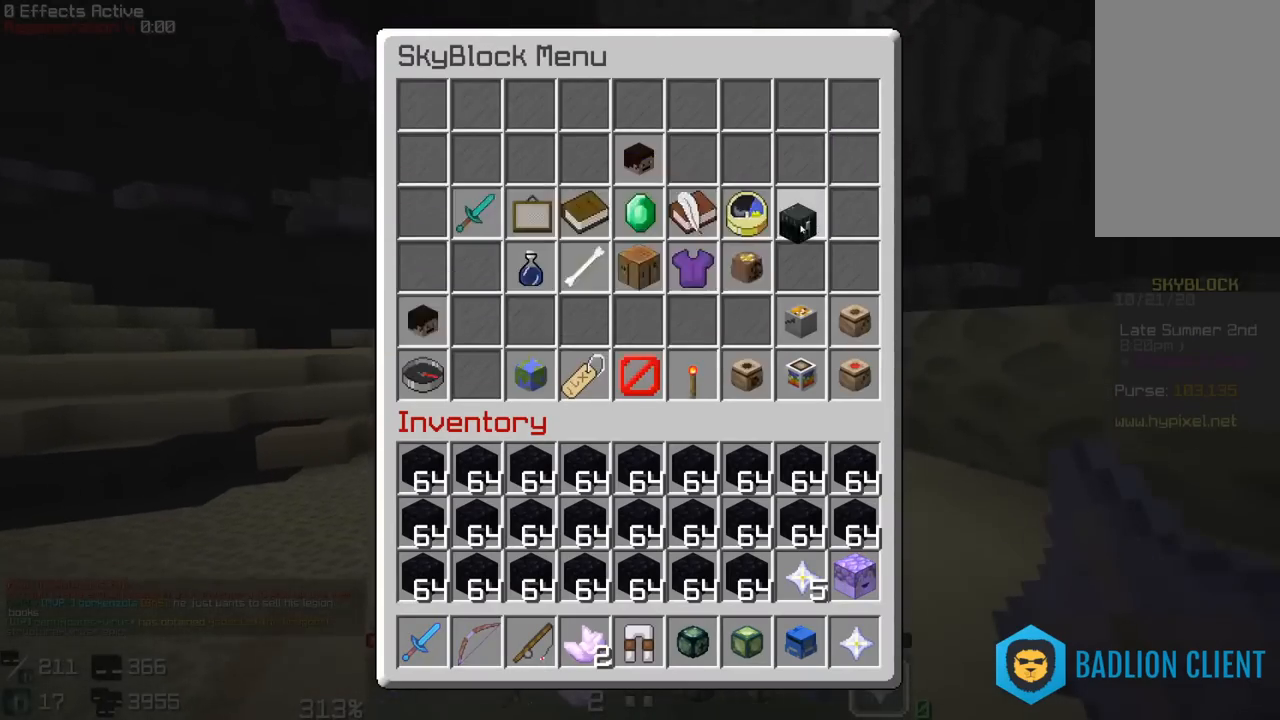
{"keys": ["w"], "mouse": [], "events": [[483, "w", "down"]]}
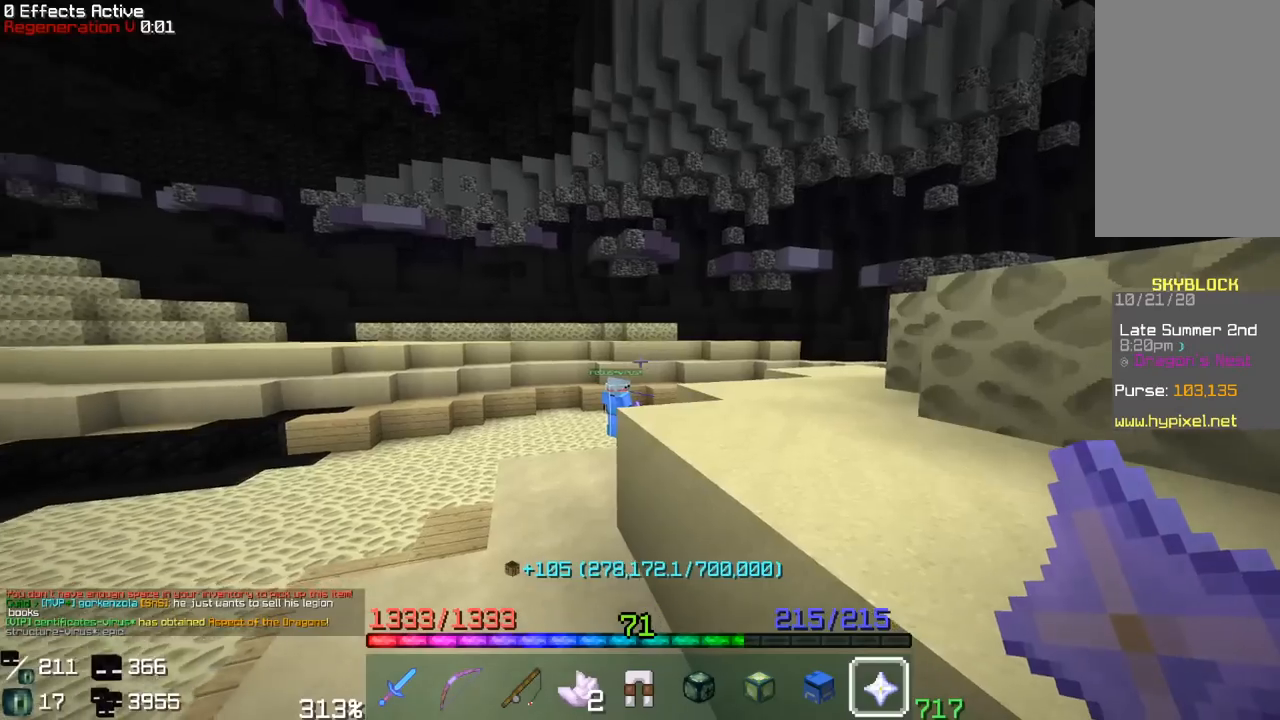
{"keys": [], "mouse": [], "events": [[133, "mouse_right", "down"], [217, "mouse_right", "up"], [217, "w", "up"]]}
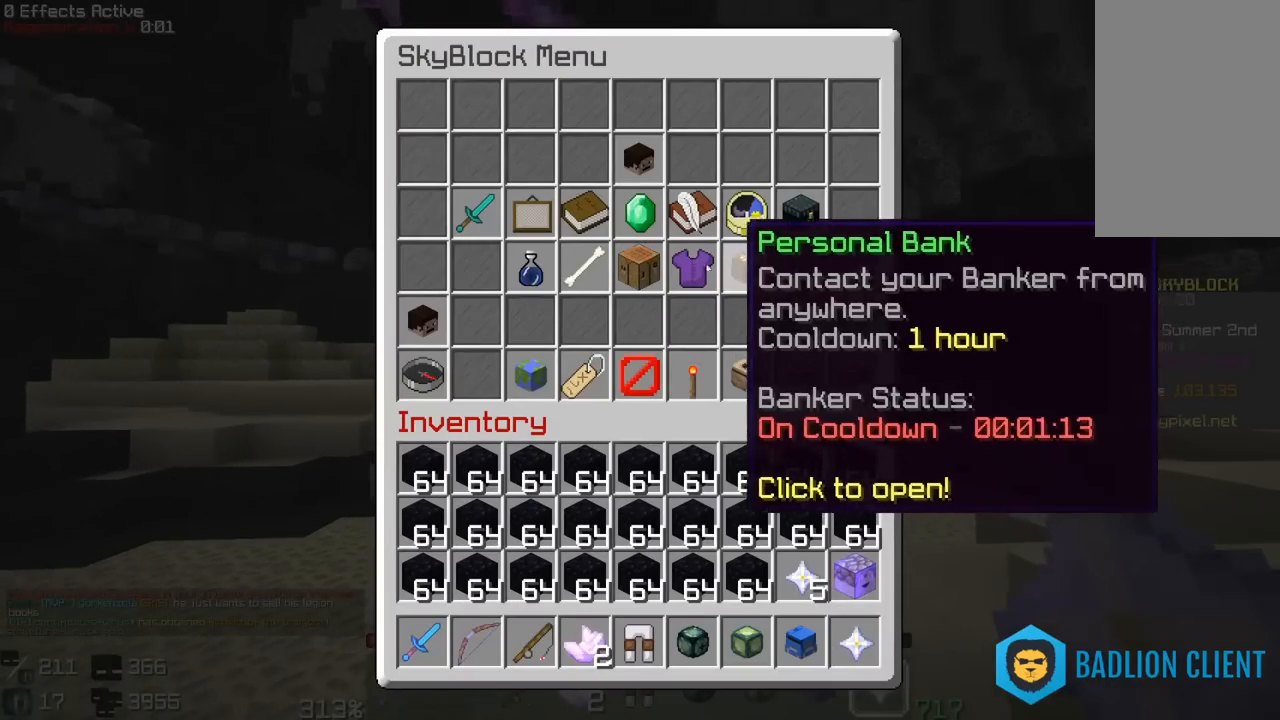
{"keys": [], "mouse": []}
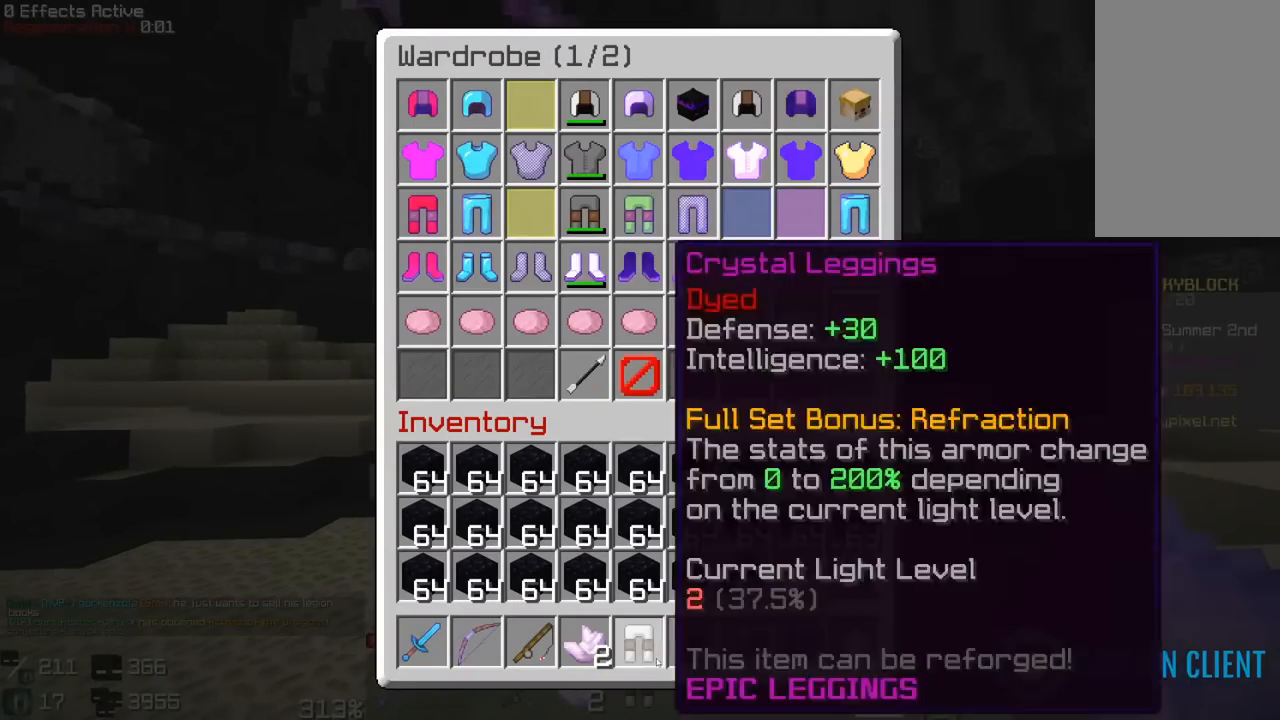
{"keys": [], "mouse": [], "events": []}
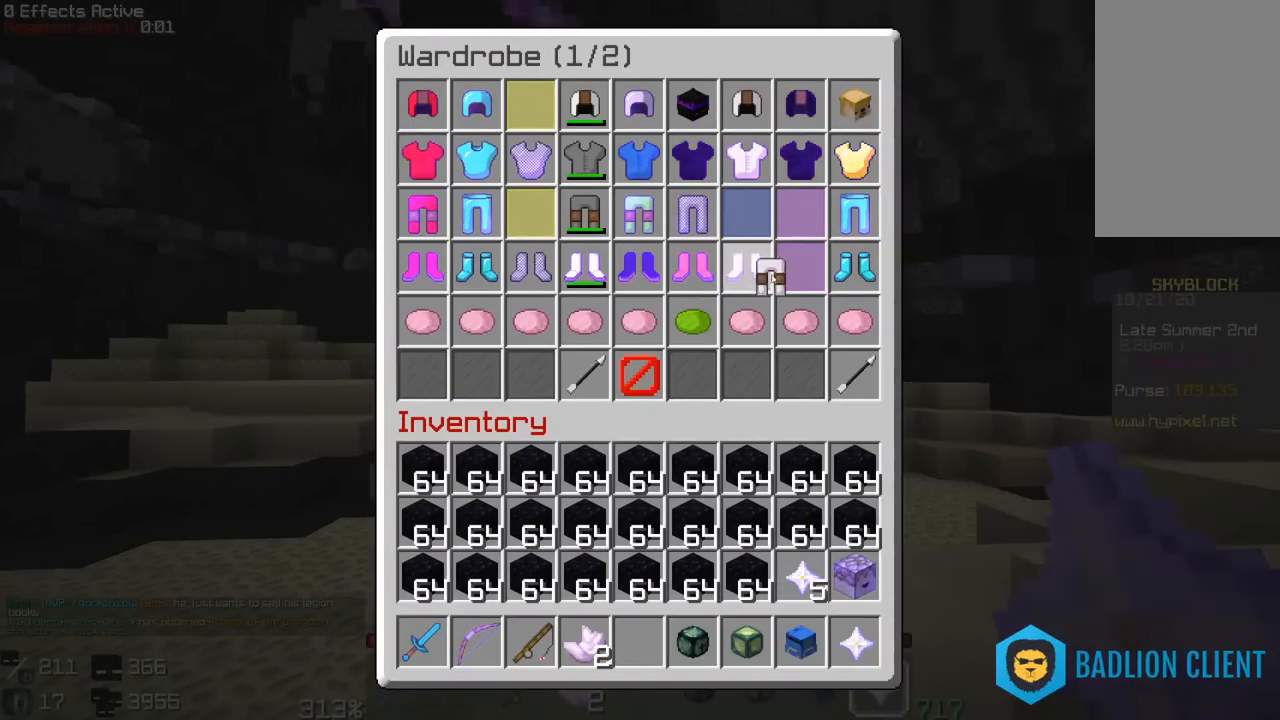
{"keys": [], "mouse": []}
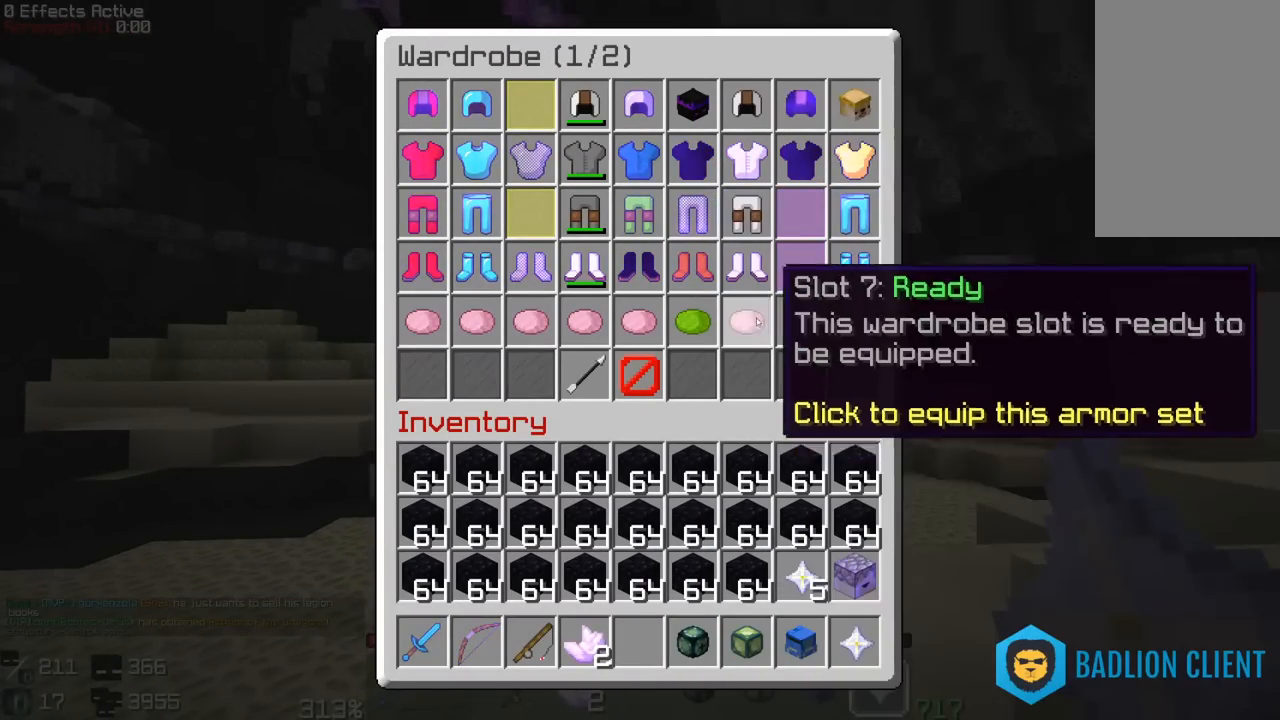
{"keys": [], "mouse": [], "events": []}
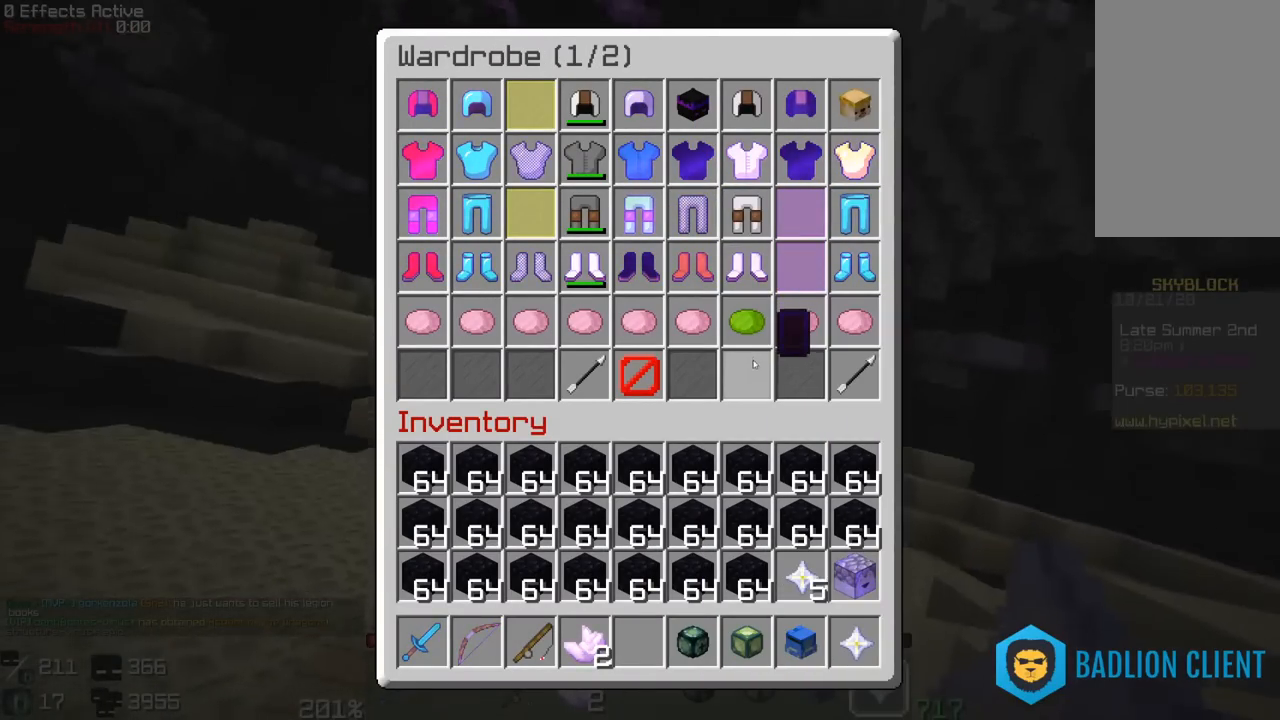
{"keys": [], "mouse": [], "events": []}